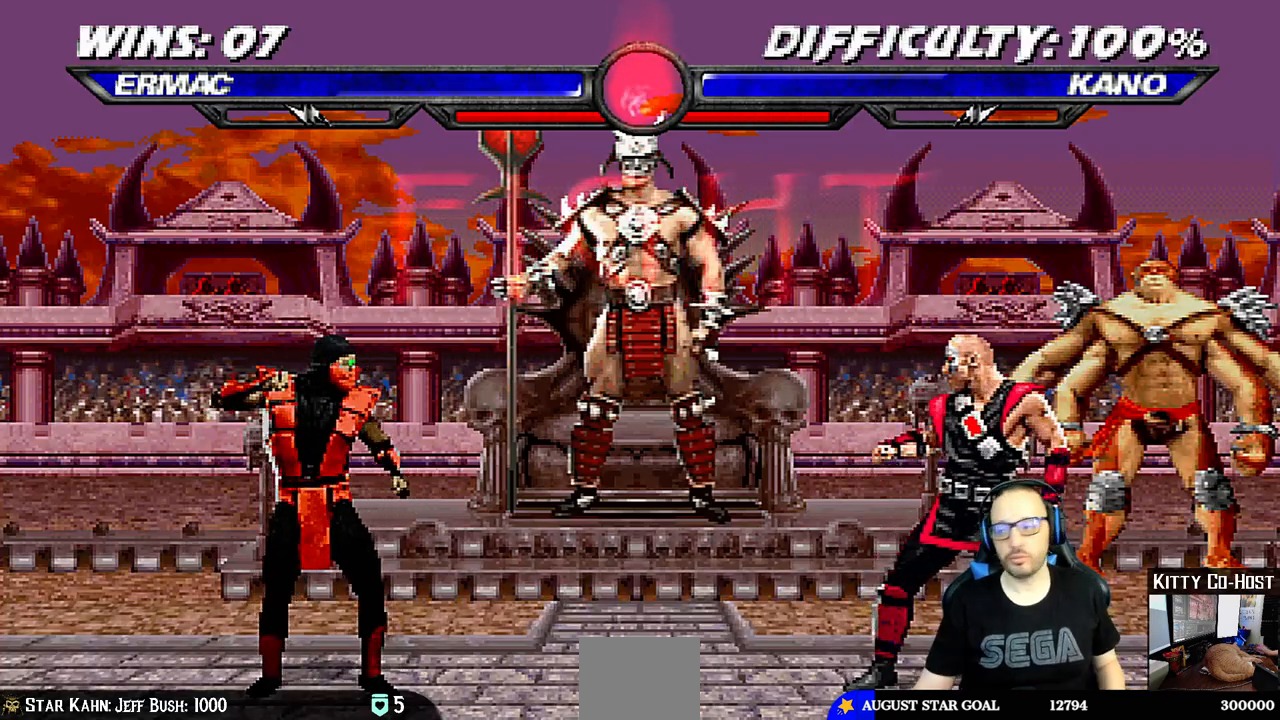
Gameplay with a controller (PlayStation layout); each line is a JSON object with the inputs held at the frame after it. "events" lists button and stick changes between this image and that frame as [ms after this image, input, new state], when the widget could be followed in between. Not read: L1 R1.
{"buttons": ["CIRCLE", "DPAD_UP", "DPAD_RIGHT"], "left_stick": "center", "right_stick": "center", "events": [[283, "DPAD_RIGHT", "down"], [283, "DPAD_UP", "down"], [483, "CIRCLE", "down"]]}
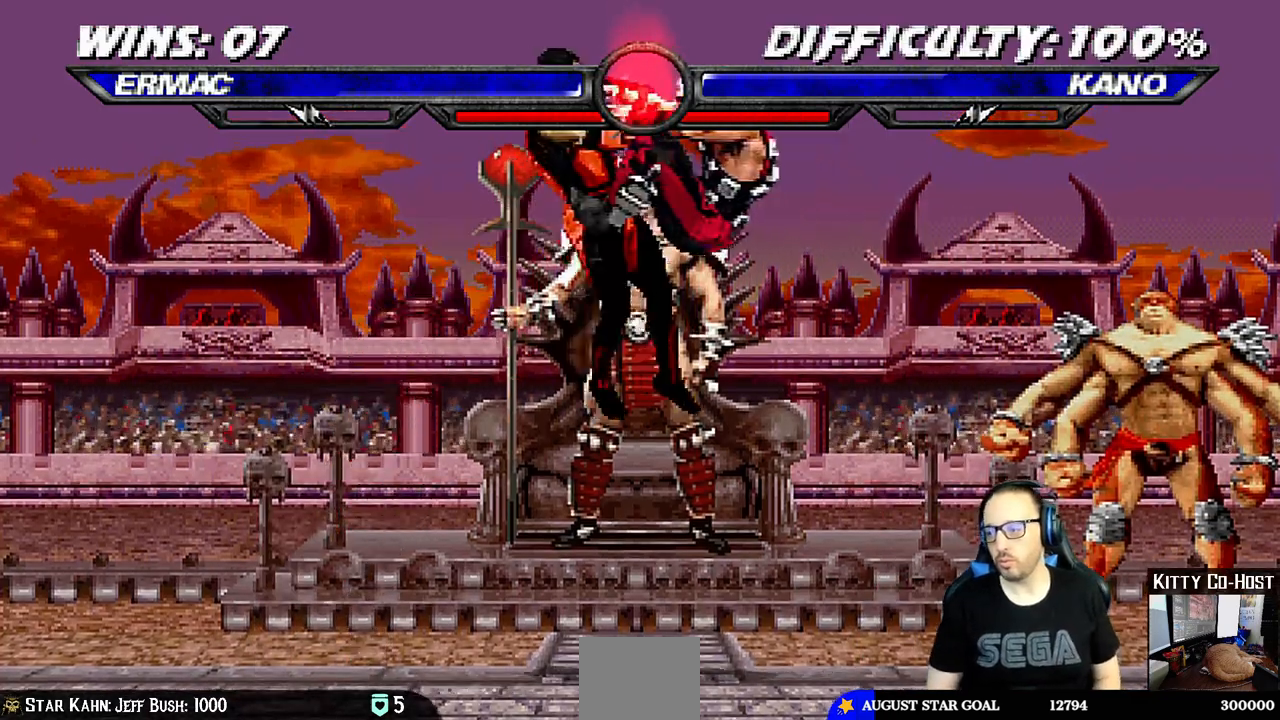
{"buttons": ["DPAD_DOWN", "DPAD_LEFT"], "left_stick": "center", "right_stick": "center", "events": [[17, "DPAD_UP", "up"], [33, "DPAD_RIGHT", "up"], [133, "CIRCLE", "up"], [200, "DPAD_DOWN", "down"], [217, "DPAD_LEFT", "down"]]}
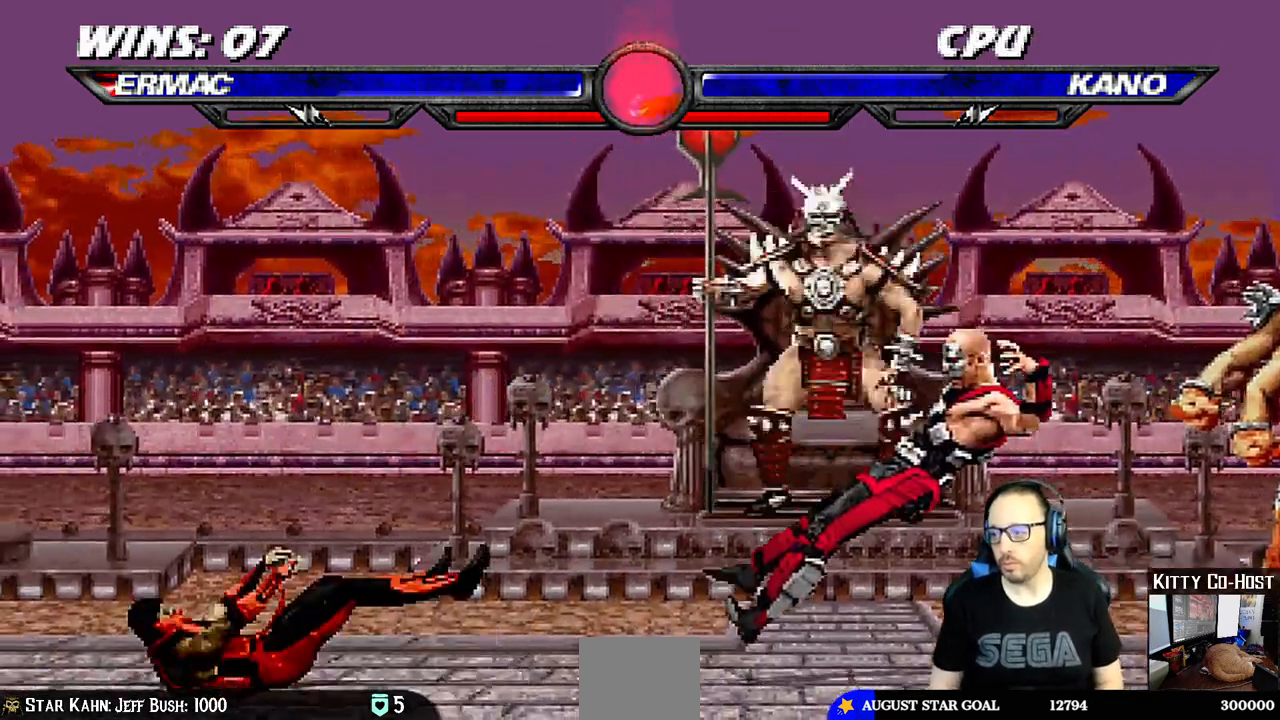
{"buttons": ["DPAD_DOWN", "DPAD_LEFT"], "left_stick": "center", "right_stick": "center", "events": []}
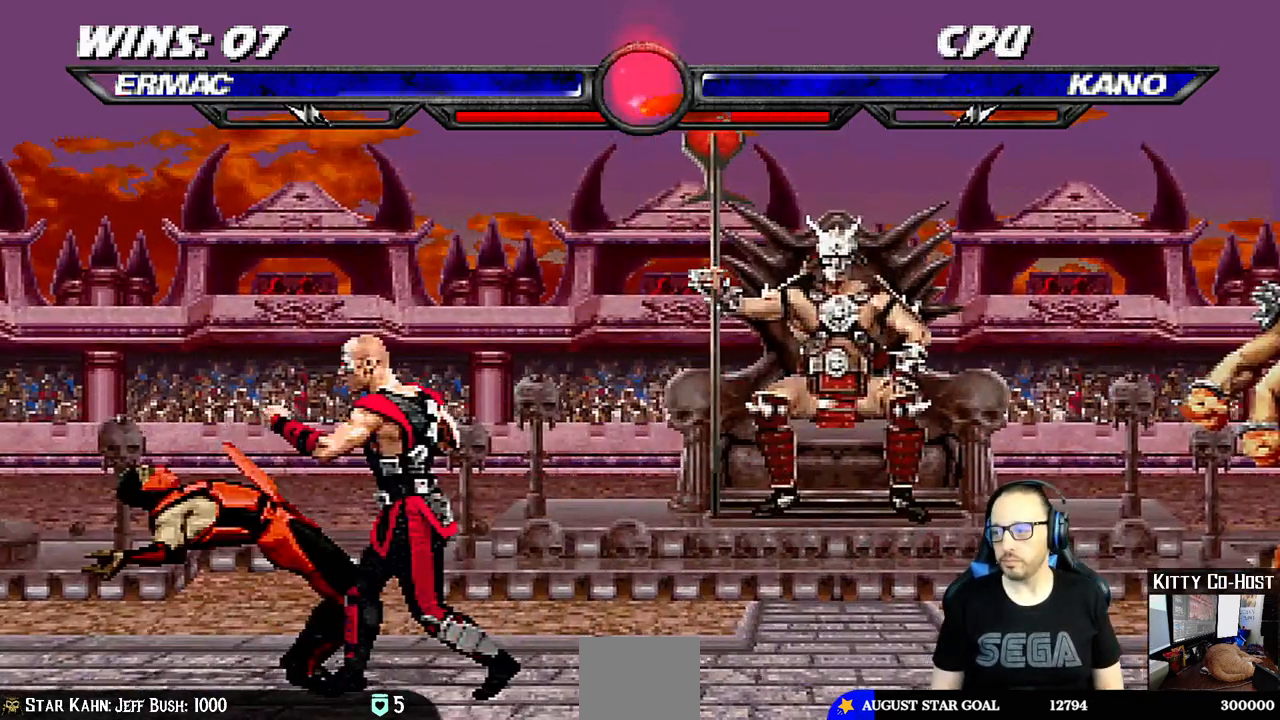
{"buttons": ["DPAD_DOWN", "DPAD_LEFT"], "left_stick": "center", "right_stick": "center", "events": []}
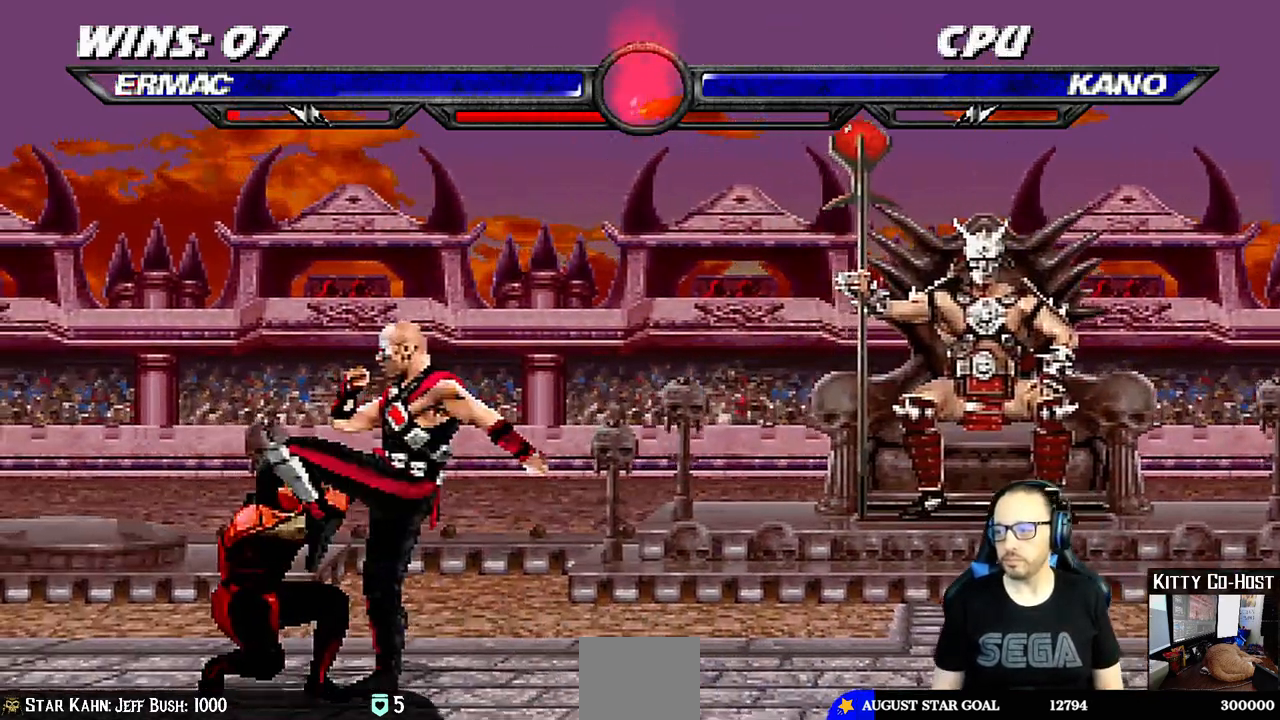
{"buttons": ["DPAD_DOWN", "DPAD_LEFT"], "left_stick": "center", "right_stick": "down", "events": [[167, "right_stick", "down"]]}
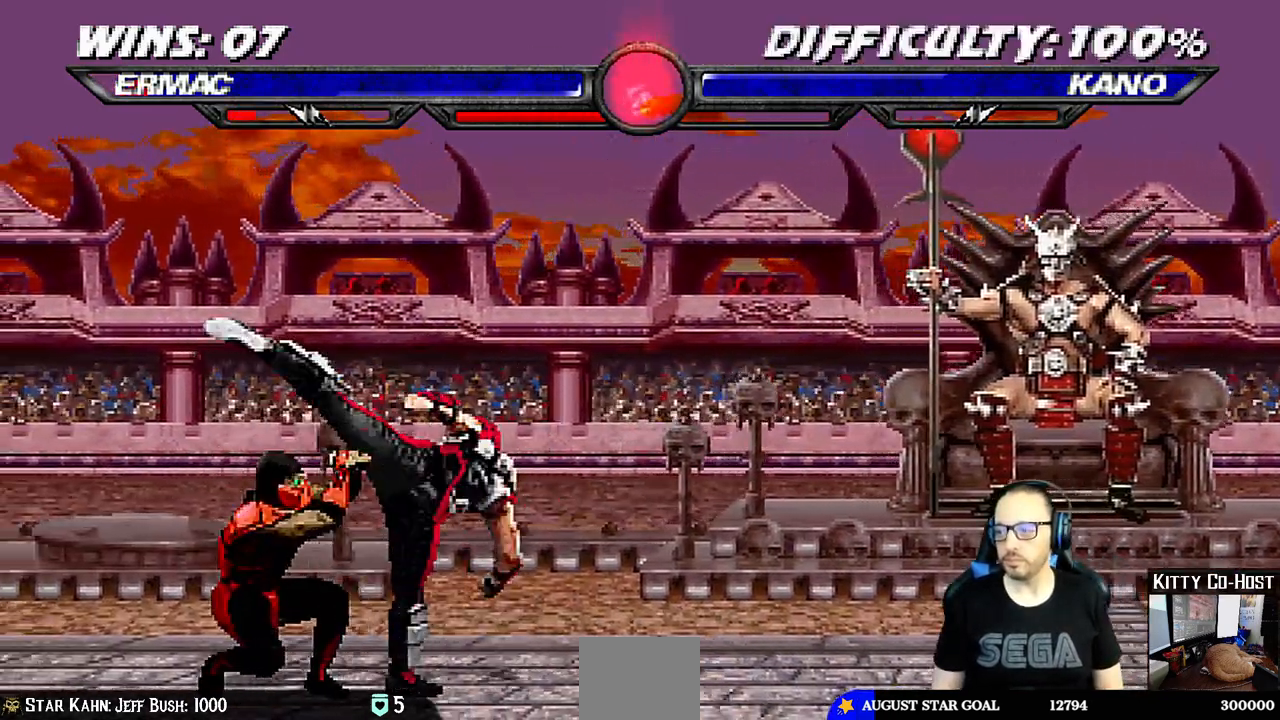
{"buttons": ["DPAD_LEFT"], "left_stick": "center", "right_stick": "center", "events": [[67, "DPAD_DOWN", "up"], [83, "DPAD_LEFT", "up"], [83, "right_stick", "center"], [383, "DPAD_LEFT", "down"]]}